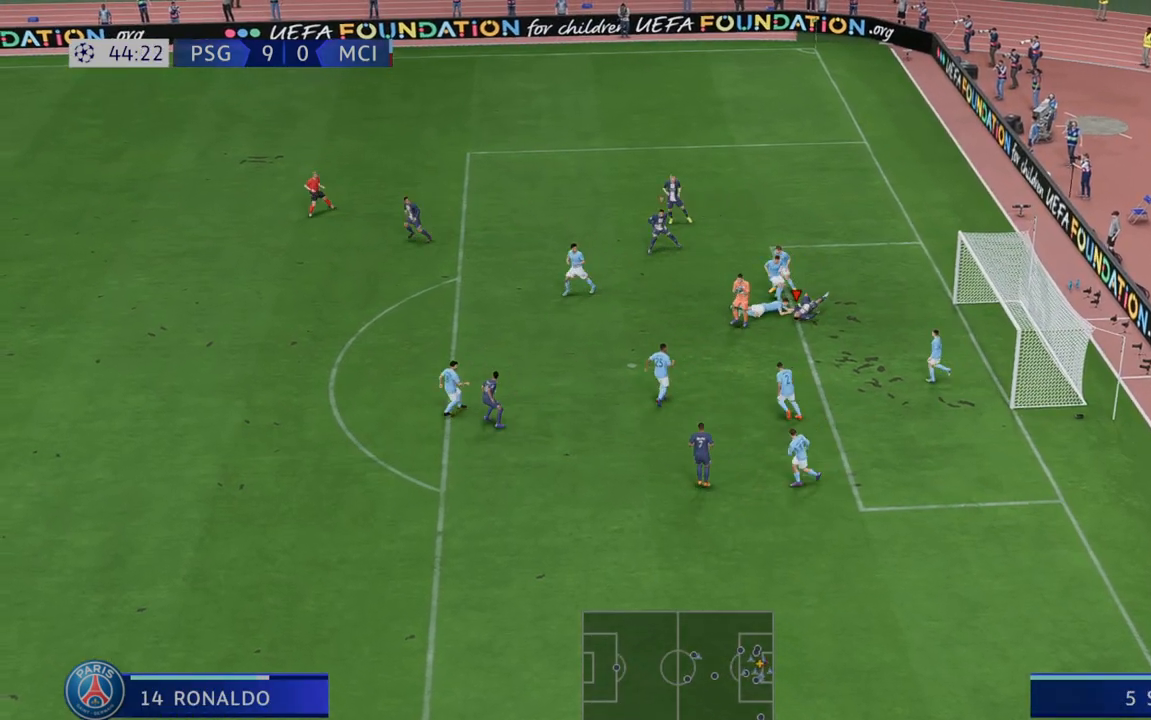
Gameplay with a controller (Xbox layout); each line is a JSON object with the inputs held at the frame after it. "events" lists button and stick changes between this image and that frame as [ms after this image, input, new state], when the widget could be followed in between. Not read: L3 R3.
{"buttons": ["R2"], "left_stick": "left", "right_stick": "center", "events": [[167, "left_stick", "down-left"], [500, "left_stick", "left"]]}
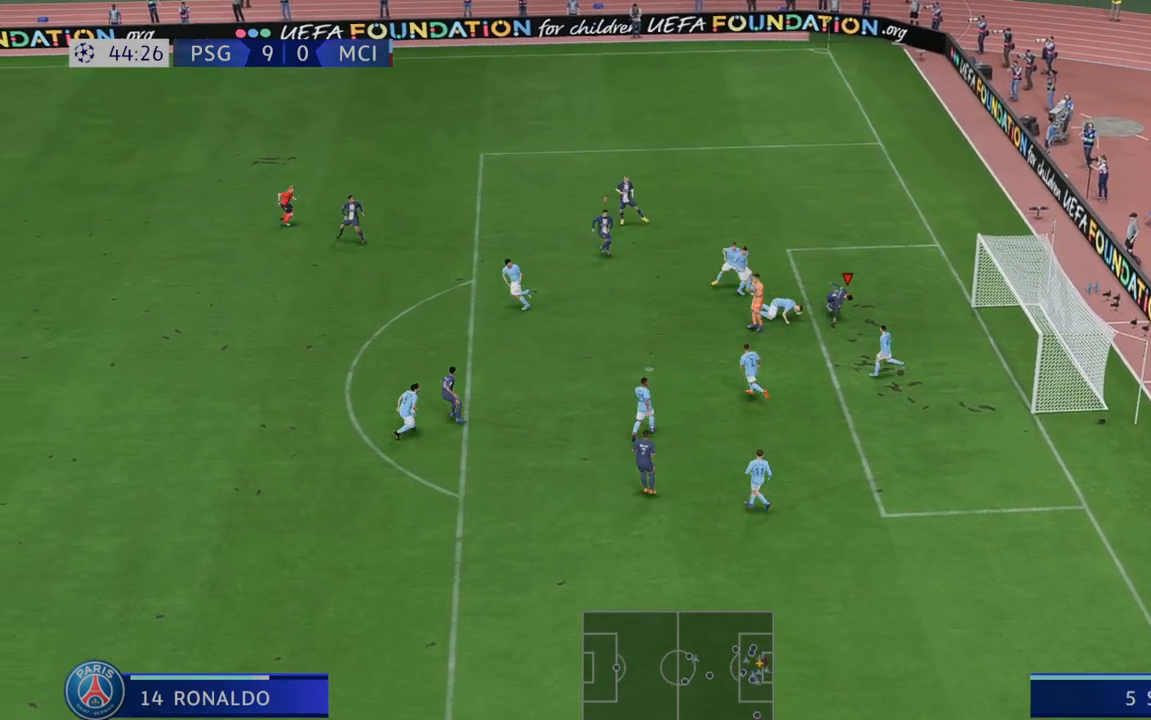
{"buttons": ["R2"], "left_stick": "left", "right_stick": "center", "events": []}
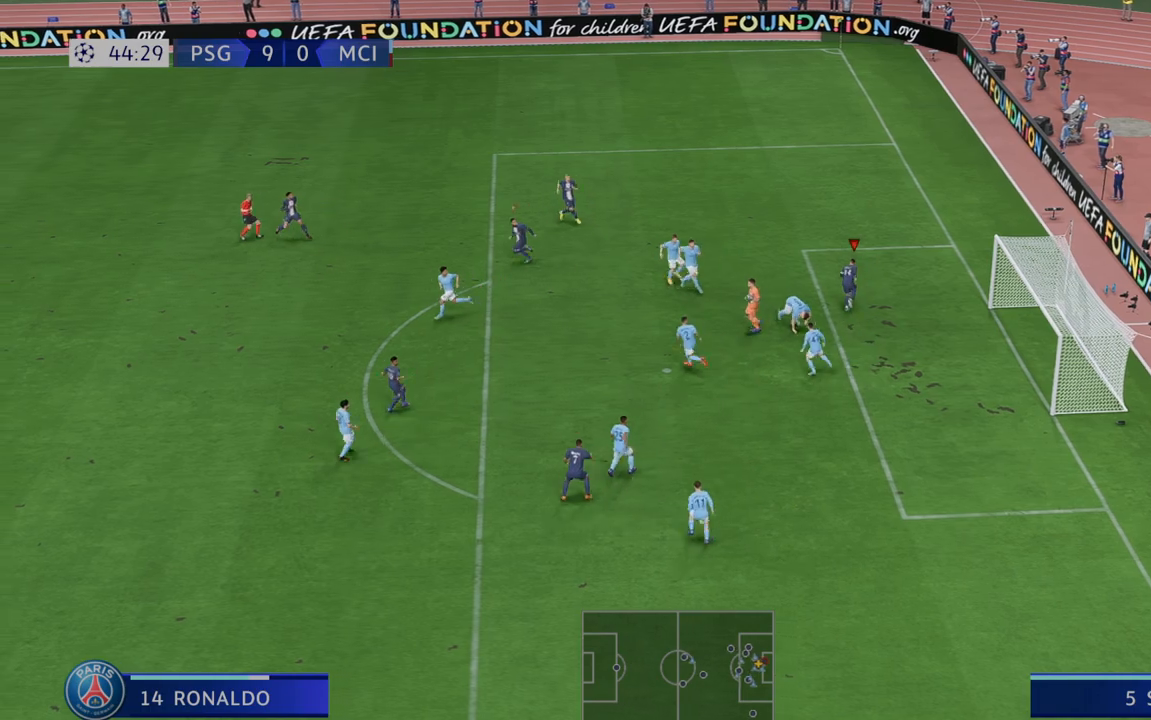
{"buttons": ["R2"], "left_stick": "left", "right_stick": "center", "events": []}
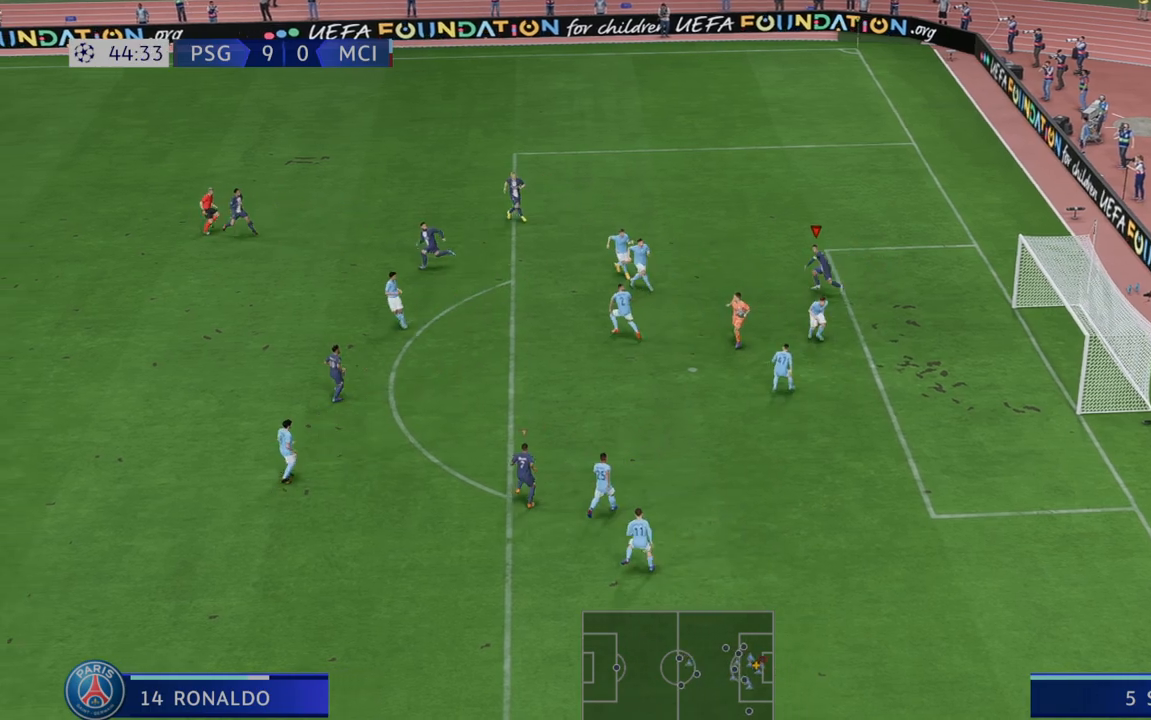
{"buttons": ["R2"], "left_stick": "down-left", "right_stick": "center", "events": [[467, "left_stick", "down-left"]]}
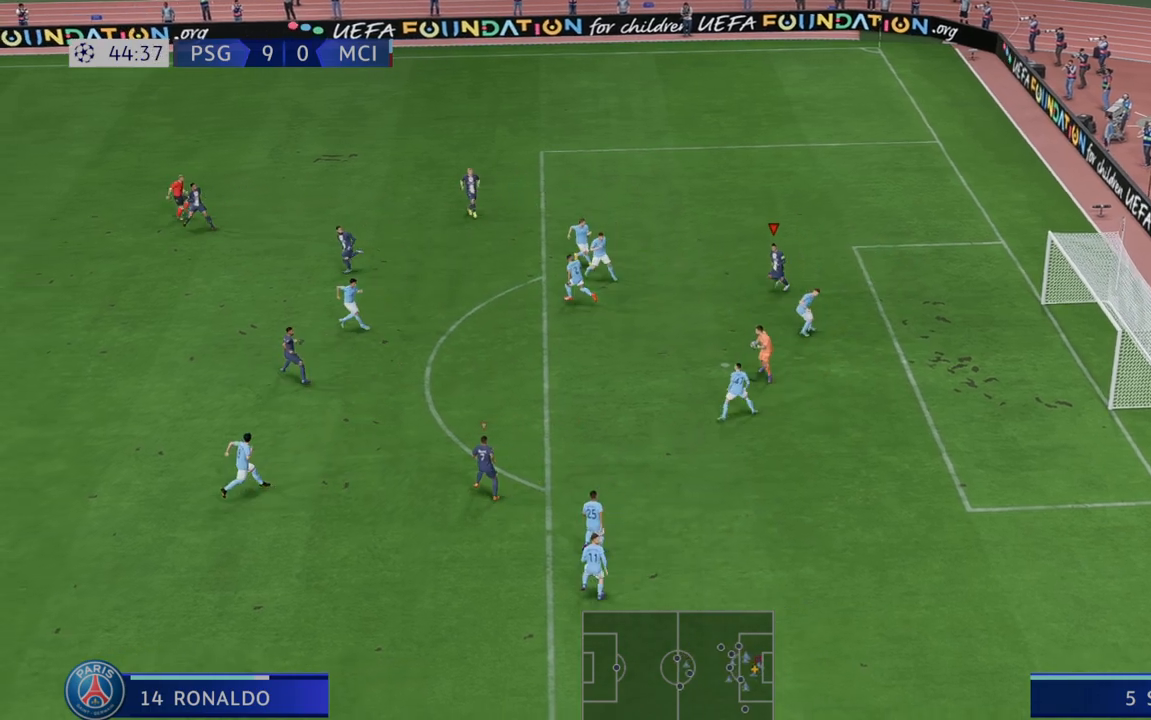
{"buttons": ["R2"], "left_stick": "down-left", "right_stick": "center", "events": []}
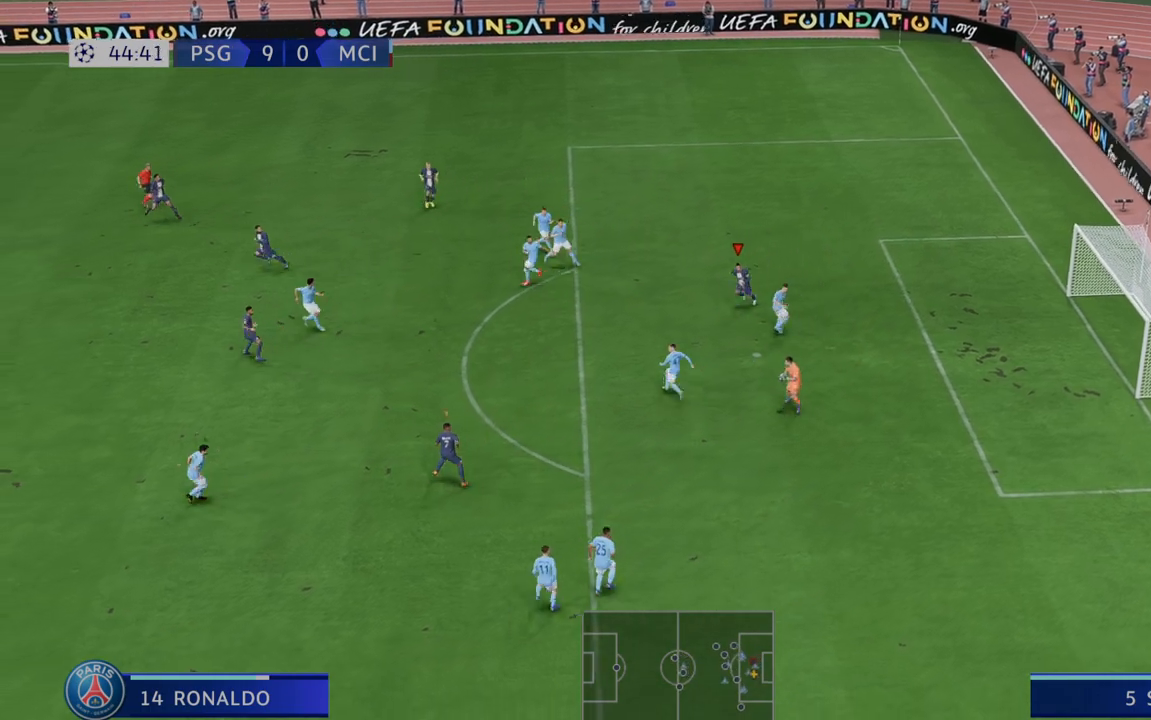
{"buttons": ["R2"], "left_stick": "down-left", "right_stick": "center", "events": []}
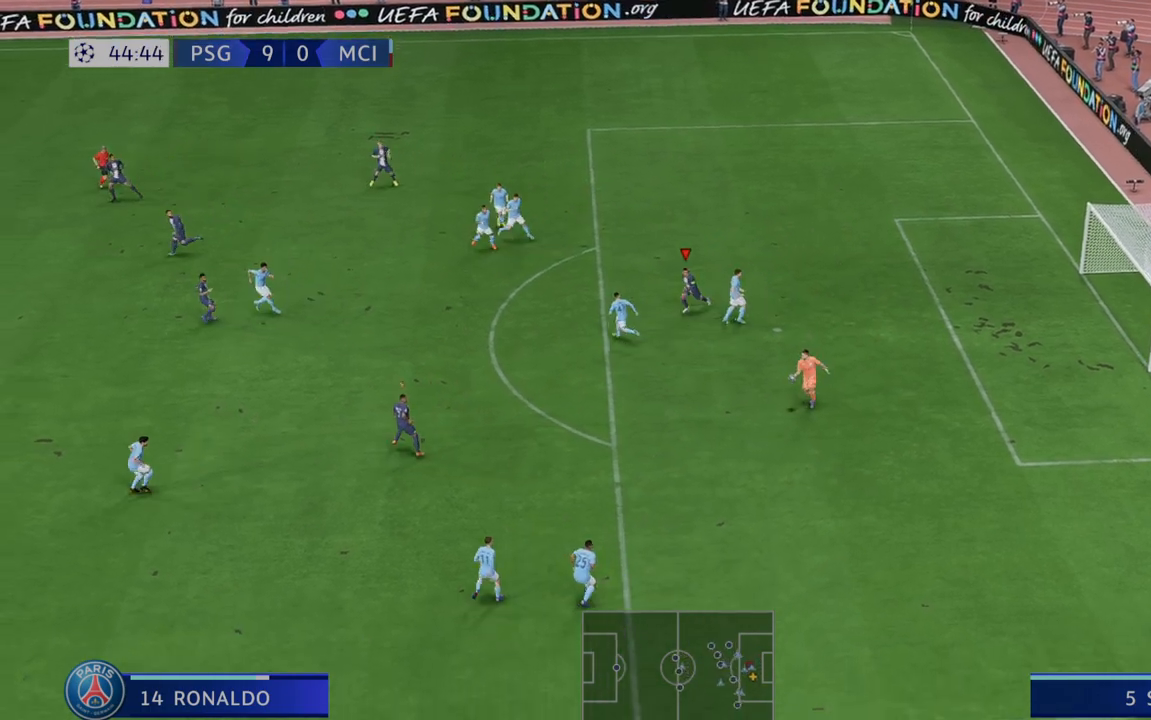
{"buttons": ["R2"], "left_stick": "down", "right_stick": "center", "events": [[383, "left_stick", "down"]]}
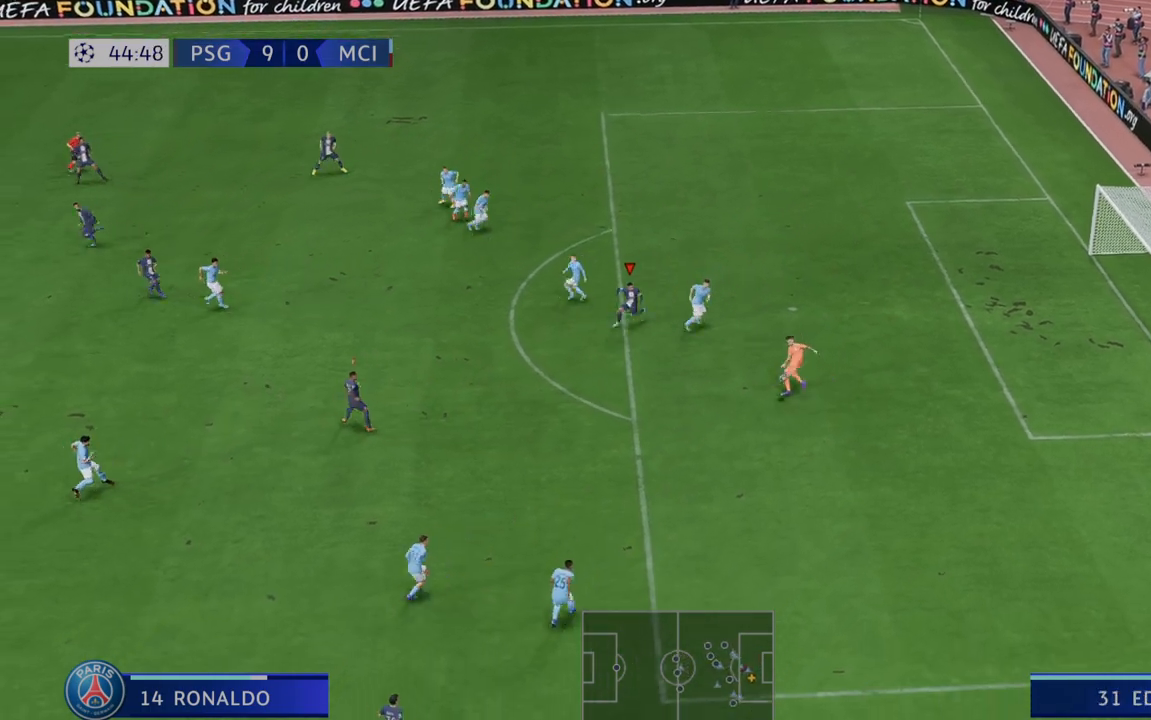
{"buttons": ["R2"], "left_stick": "down", "right_stick": "center", "events": []}
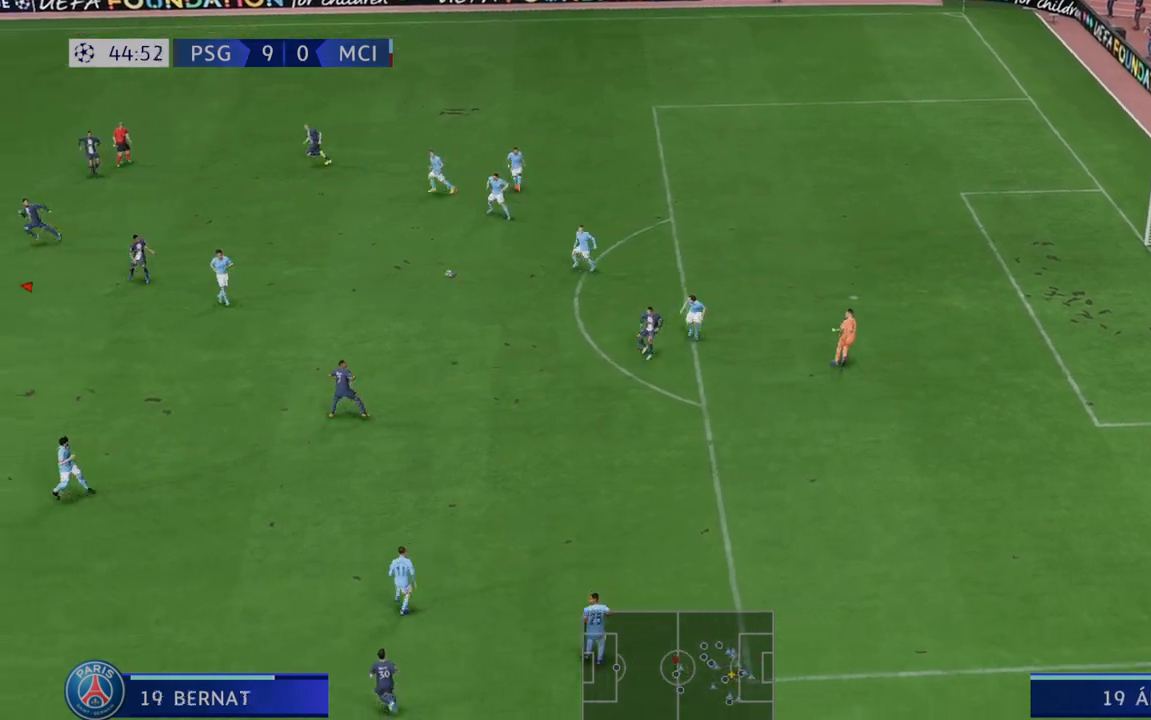
{"buttons": ["R2"], "left_stick": "center", "right_stick": "center", "events": [[17, "left_stick", "center"]]}
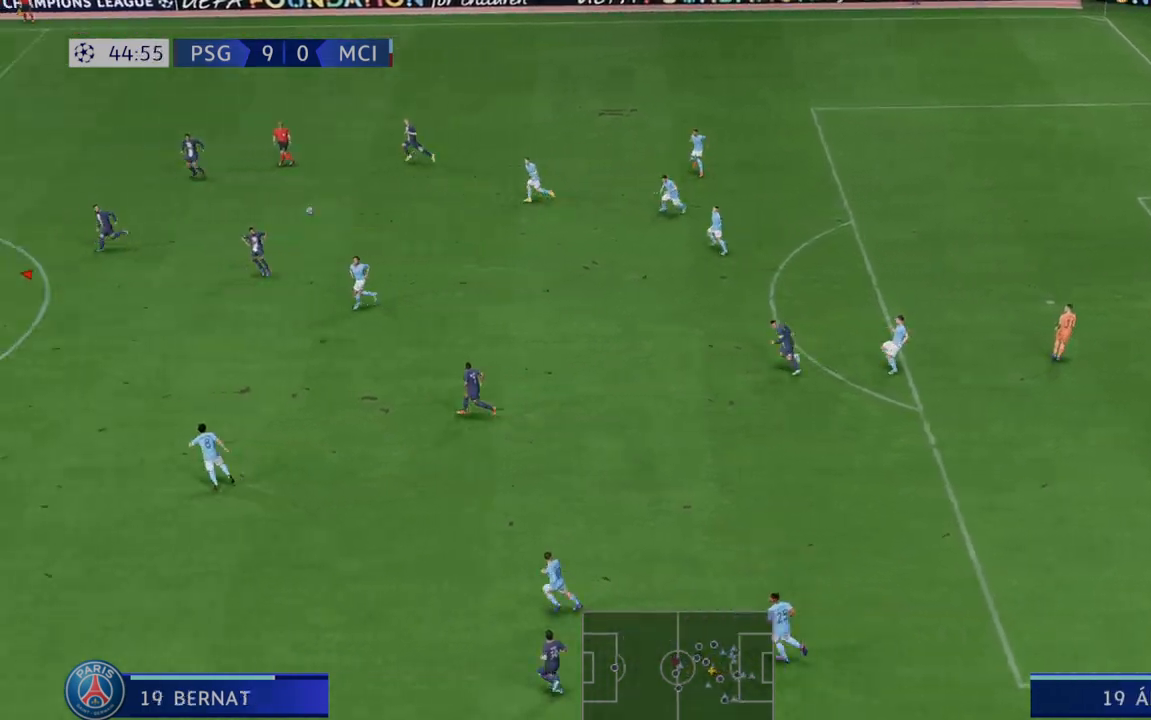
{"buttons": ["R2"], "left_stick": "center", "right_stick": "center", "events": [[100, "A", "down"], [100, "L1", "down"], [300, "A", "up"], [300, "L1", "up"]]}
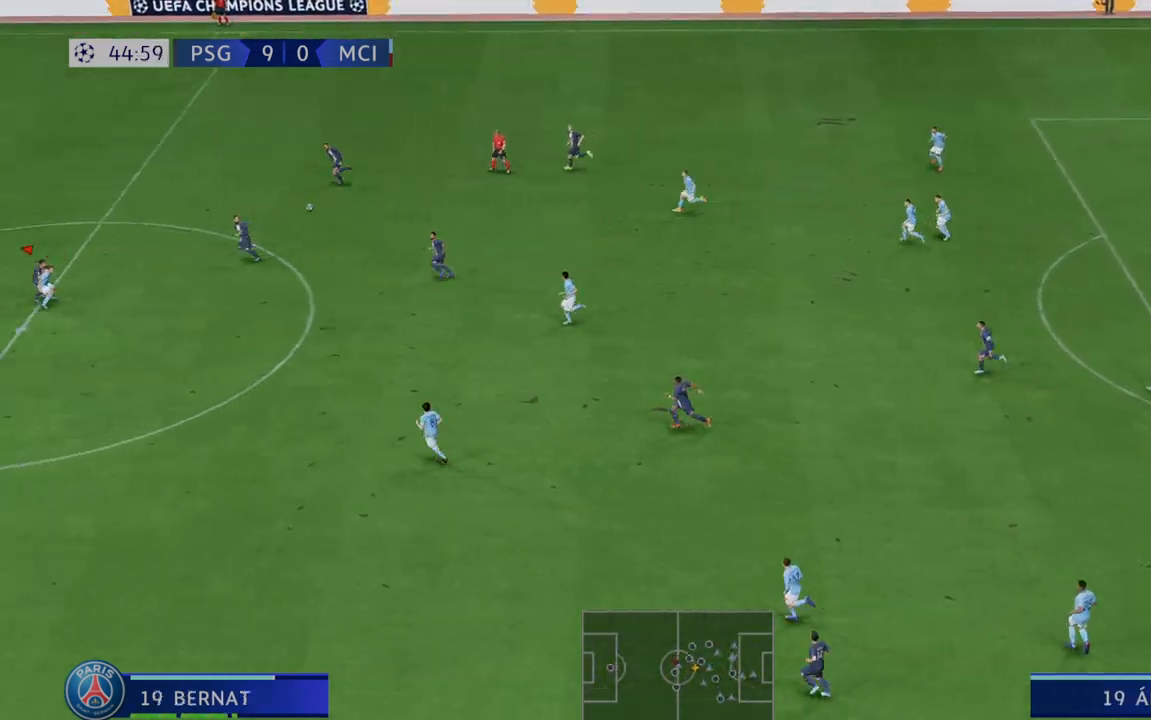
{"buttons": ["R2"], "left_stick": "down", "right_stick": "center", "events": [[67, "left_stick", "down"]]}
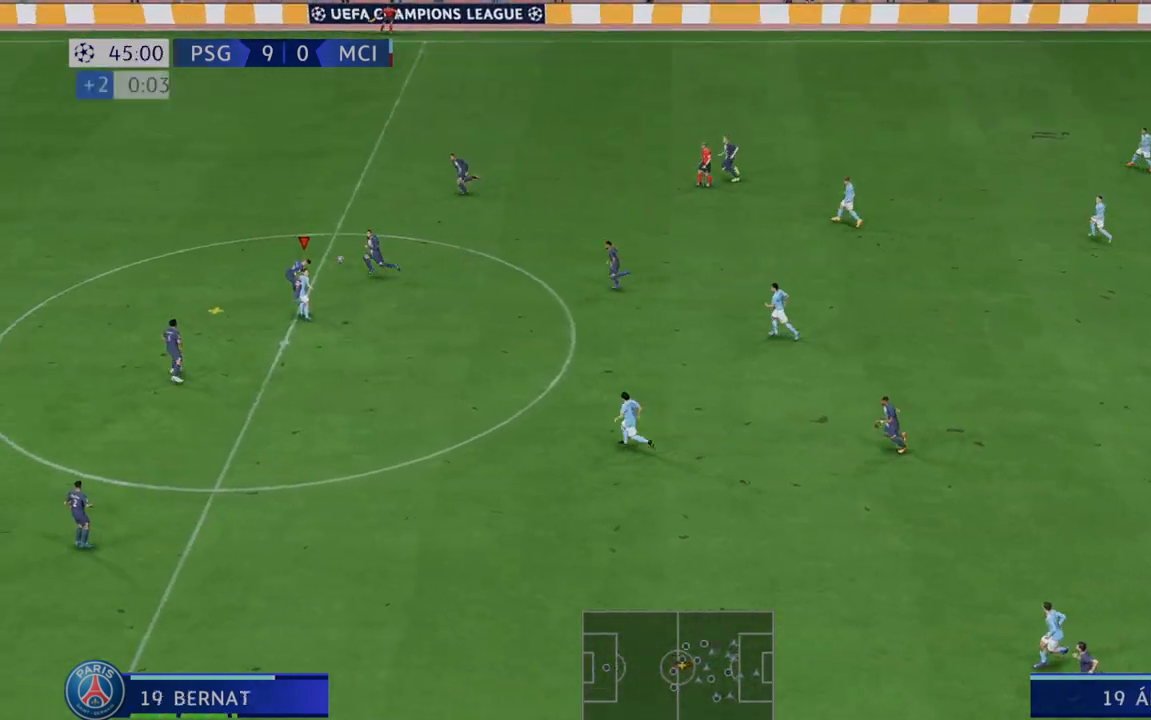
{"buttons": ["R2"], "left_stick": "down", "right_stick": "center", "events": []}
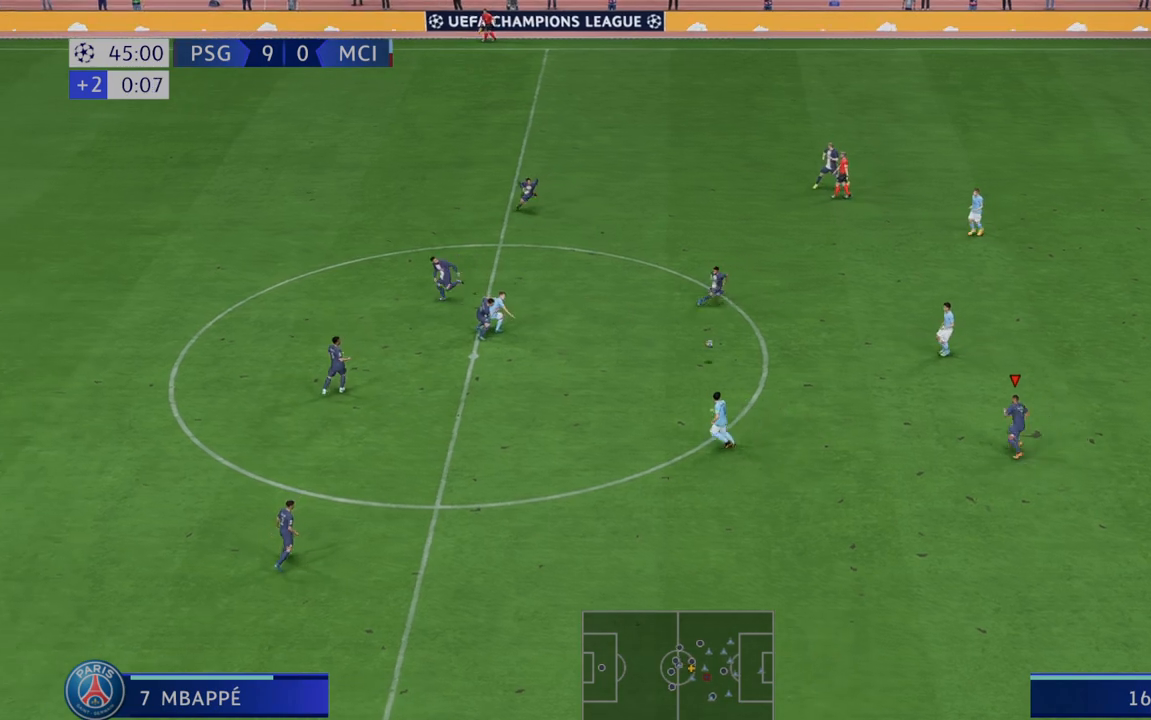
{"buttons": ["R2"], "left_stick": "down", "right_stick": "center"}
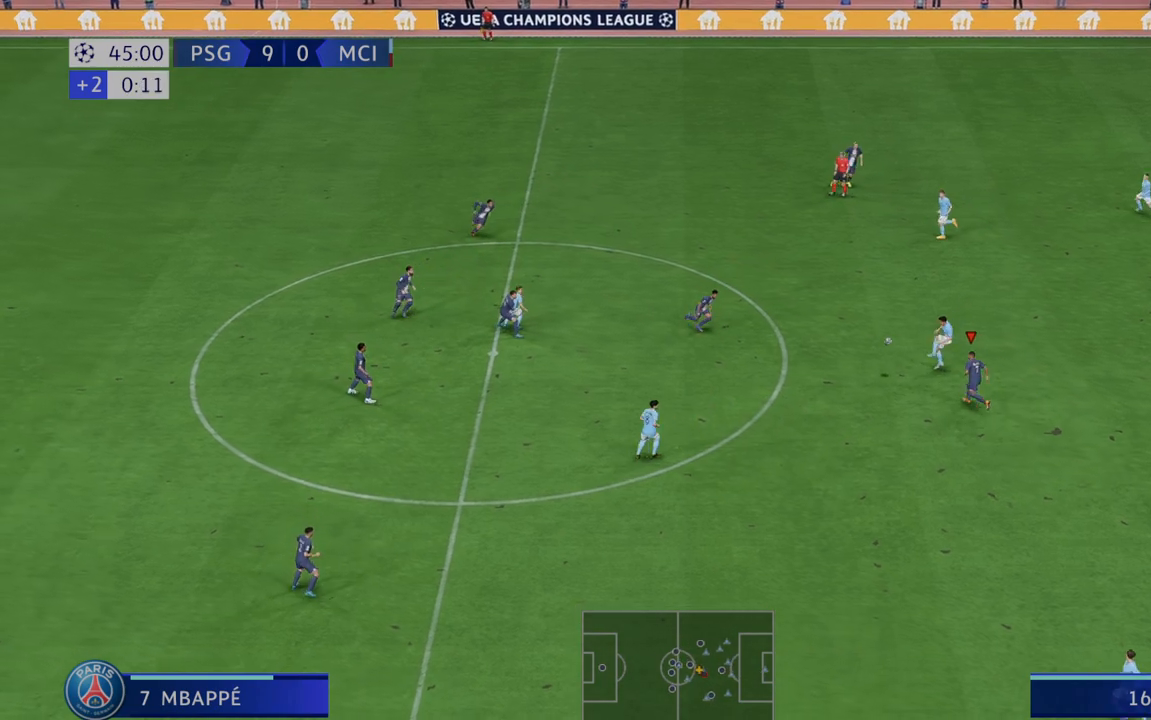
{"buttons": ["R2"], "left_stick": "left", "right_stick": "center", "events": [[17, "A", "down"], [17, "L1", "down"], [50, "left_stick", "center"], [100, "A", "up"], [133, "L1", "up"], [217, "left_stick", "up"], [333, "left_stick", "up-left"], [450, "left_stick", "left"]]}
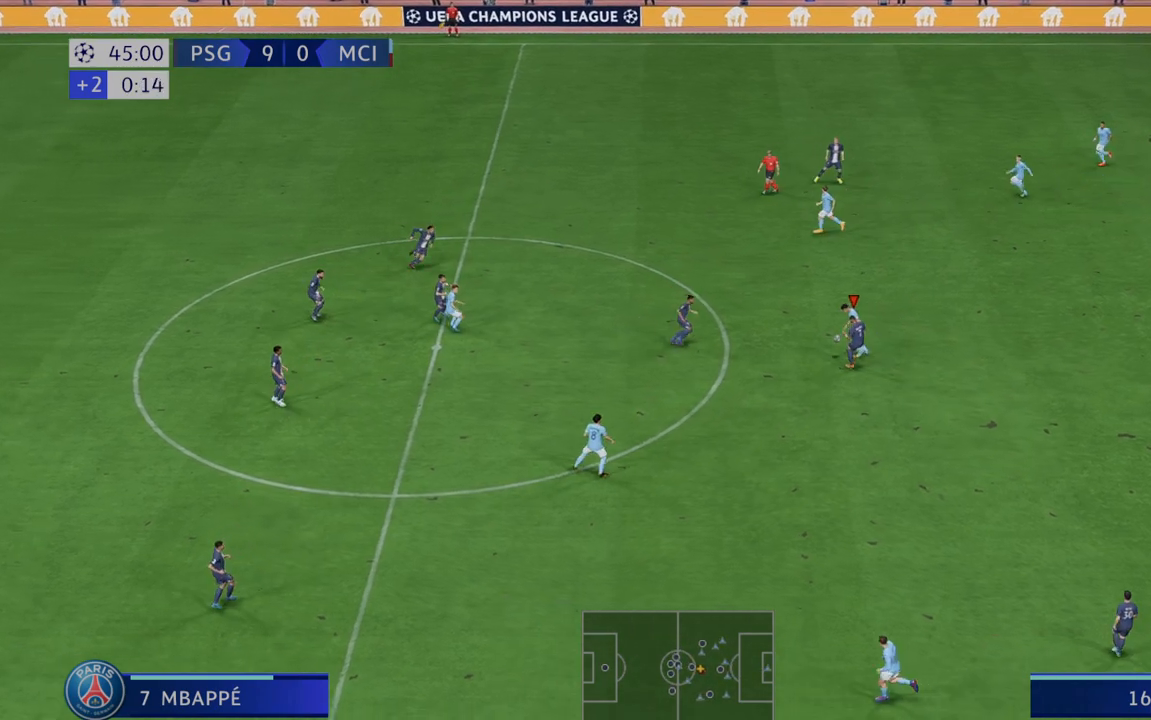
{"buttons": ["R2"], "left_stick": "up-left", "right_stick": "center", "events": [[333, "left_stick", "up-left"]]}
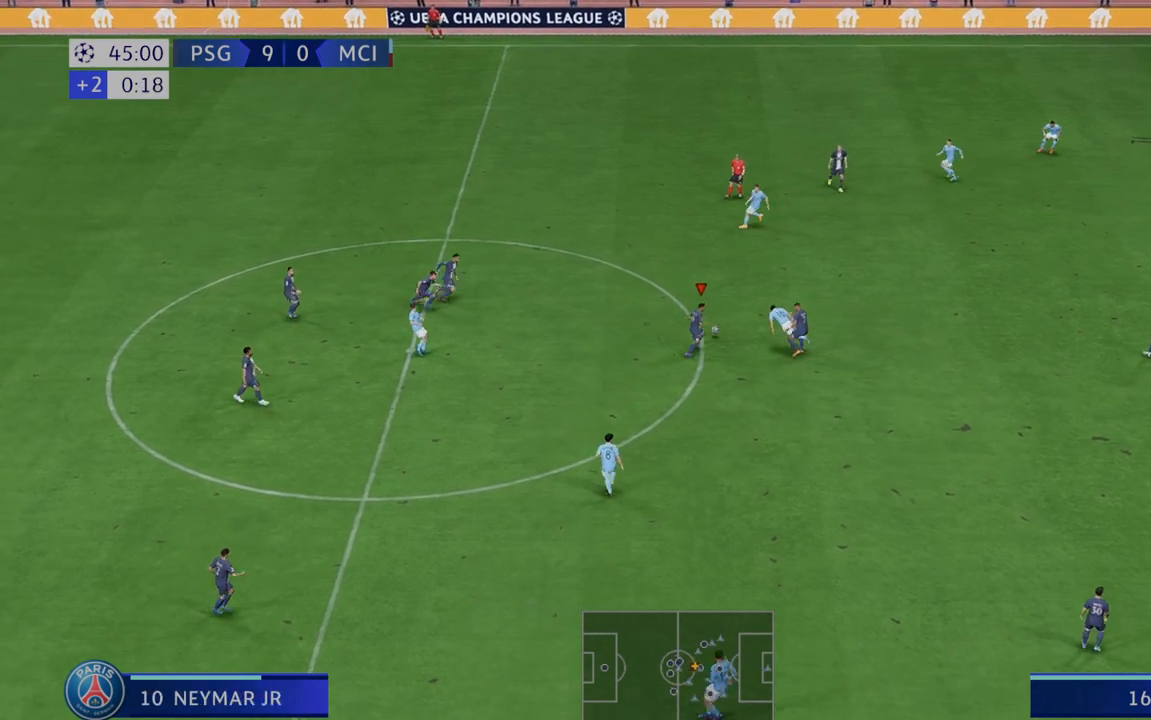
{"buttons": ["R2"], "left_stick": "up", "right_stick": "center", "events": [[17, "L1", "down"], [83, "left_stick", "up"], [183, "L1", "up"]]}
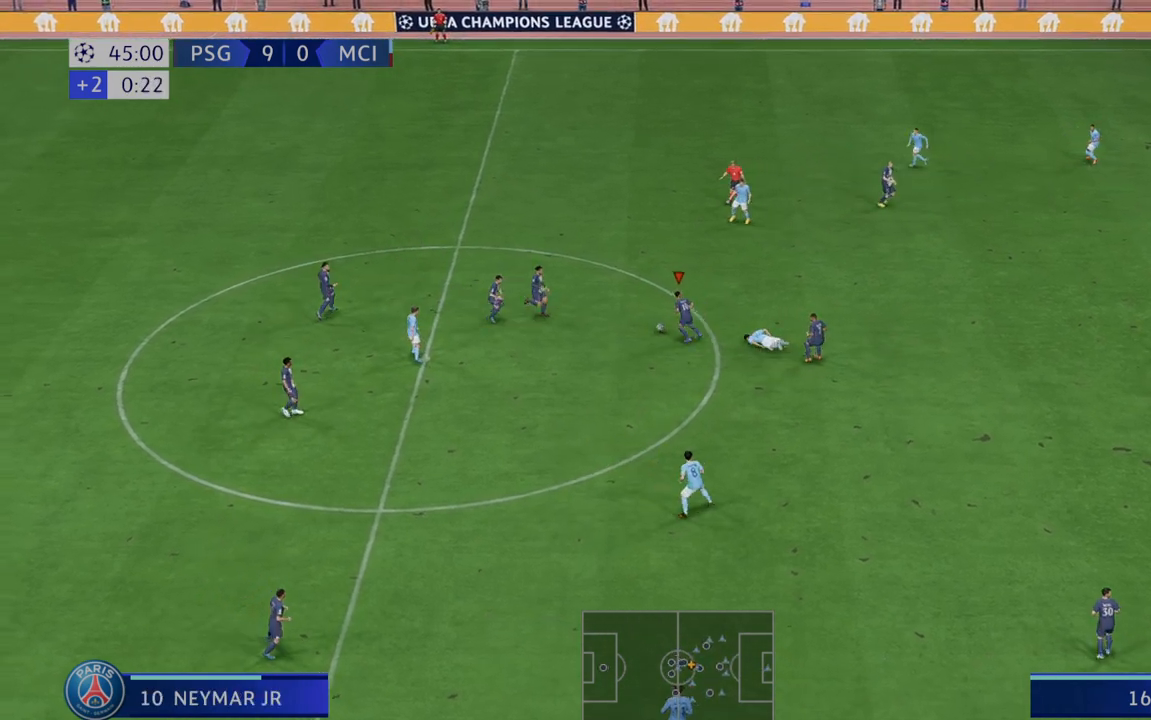
{"buttons": ["R2"], "left_stick": "center", "right_stick": "center", "events": [[50, "L1", "down"], [67, "A", "down"], [167, "A", "up"], [167, "L1", "up"], [167, "left_stick", "center"]]}